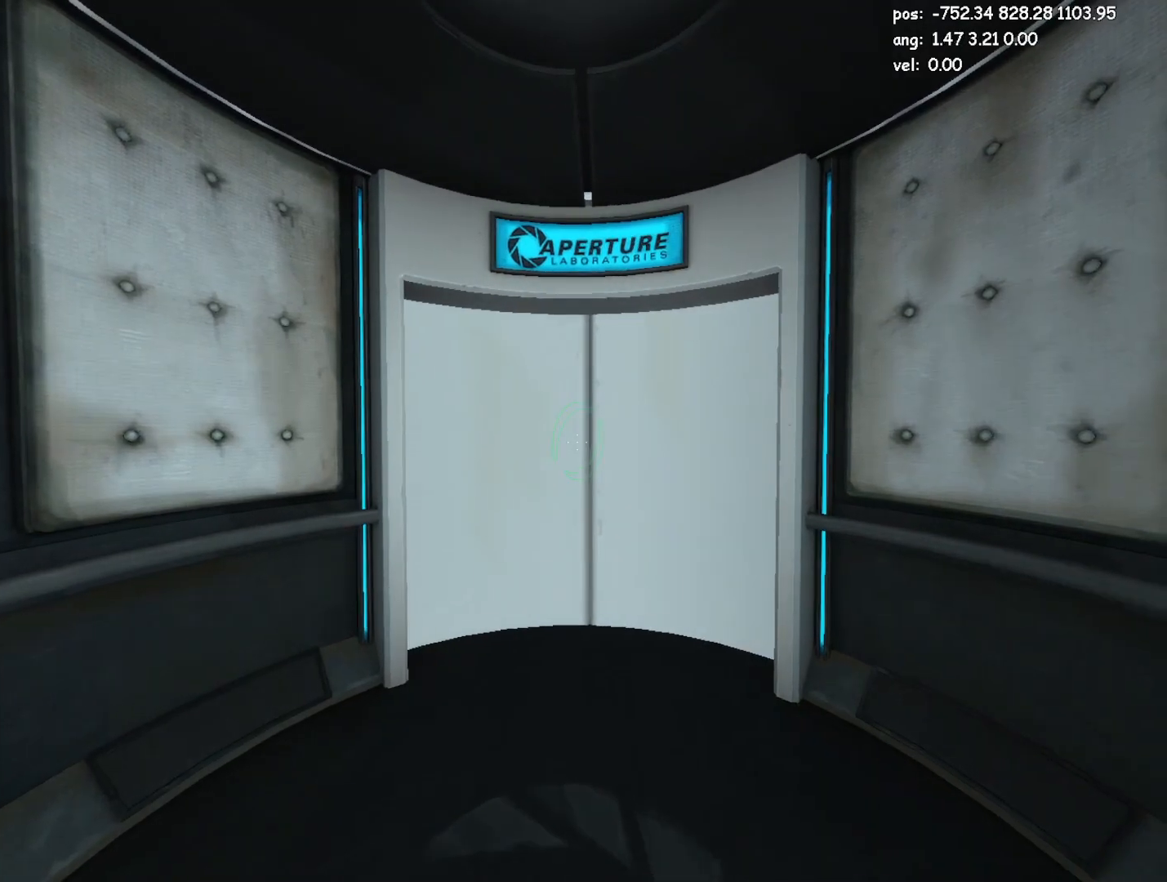
Gameplay with keyboard and mouse; each line is a JSON object with the keys and mouse buttons held at the frame after it. "events" lists presses ("down") and releases ("up") of "a", "crouch", "d", "duck", "duck2", "e", "escape", "glitch", "jump", "jump2", "jump3", "load", "load2", "s", "save", "w", "mouse_left" and "mouse_right" between this image and that frame as [ms after this image, input, new state], when the widget could be followed in between. "mouse_left", "mouse_right" = the "left", "right" buttons of the "mouse" list. No other keys are recorded. Mouse movement is not recorded. Key names are as the overlay labels them; some are game actions (e.g. jump) rather than physical keys.
{"keys": [], "mouse": [], "events": [[17, "save", "down"], [17, "w", "down"], [117, "save", "up"], [500, "w", "up"]]}
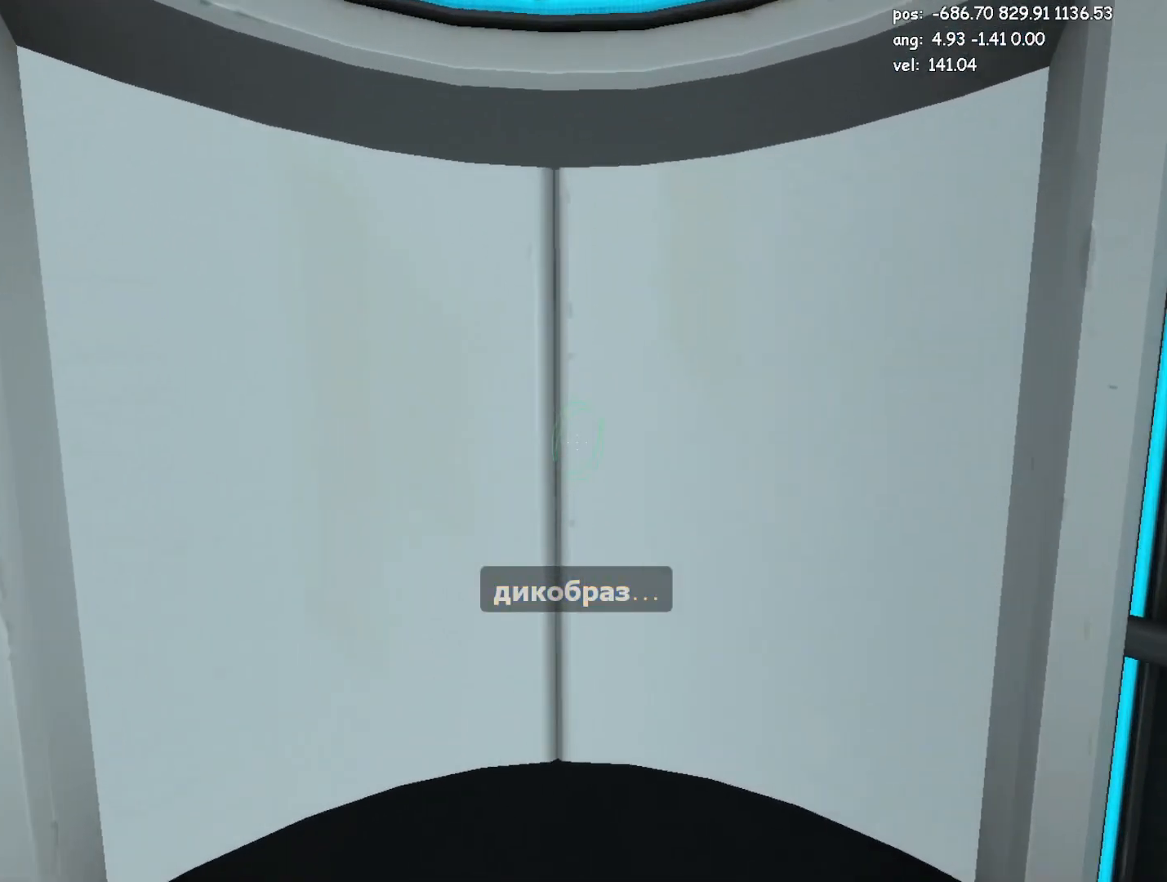
{"keys": ["duck"], "mouse": [], "events": [[83, "duck", "down"]]}
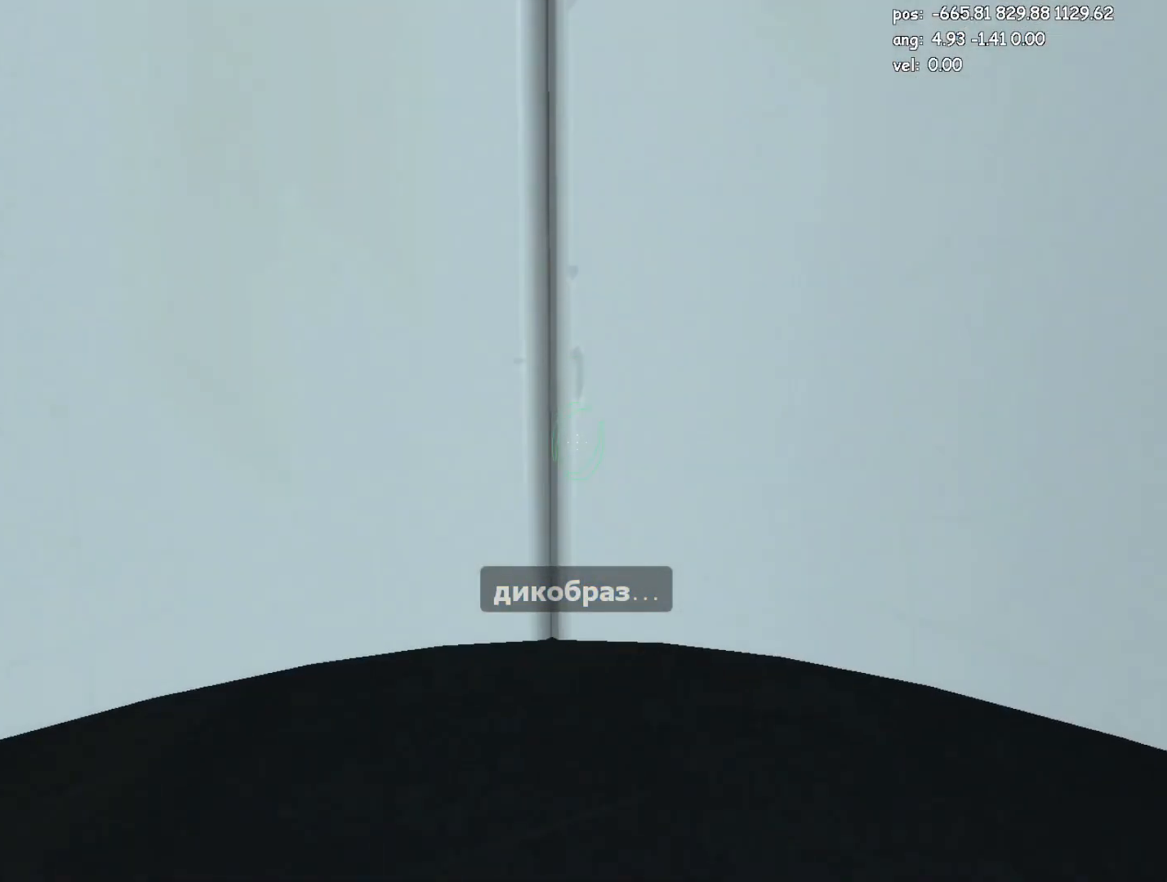
{"keys": ["duck", "w"], "mouse": [], "events": [[100, "mouse_left", "down"], [150, "mouse_left", "up"], [250, "mouse_left", "down"], [283, "duck", "up"], [283, "mouse_left", "up"], [383, "duck", "down"], [433, "w", "down"]]}
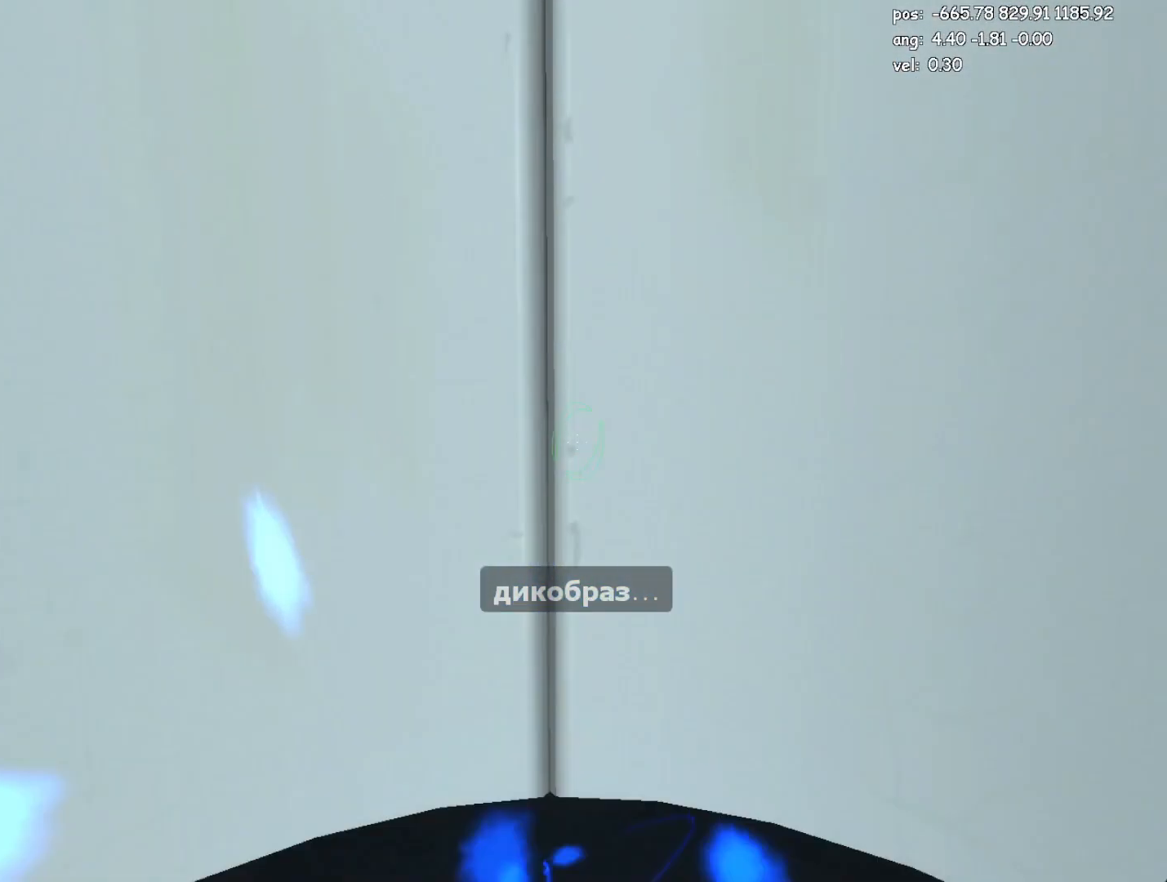
{"keys": ["d", "w"], "mouse": [], "events": [[17, "duck", "up"], [217, "a", "down"], [300, "a", "up"], [483, "d", "down"]]}
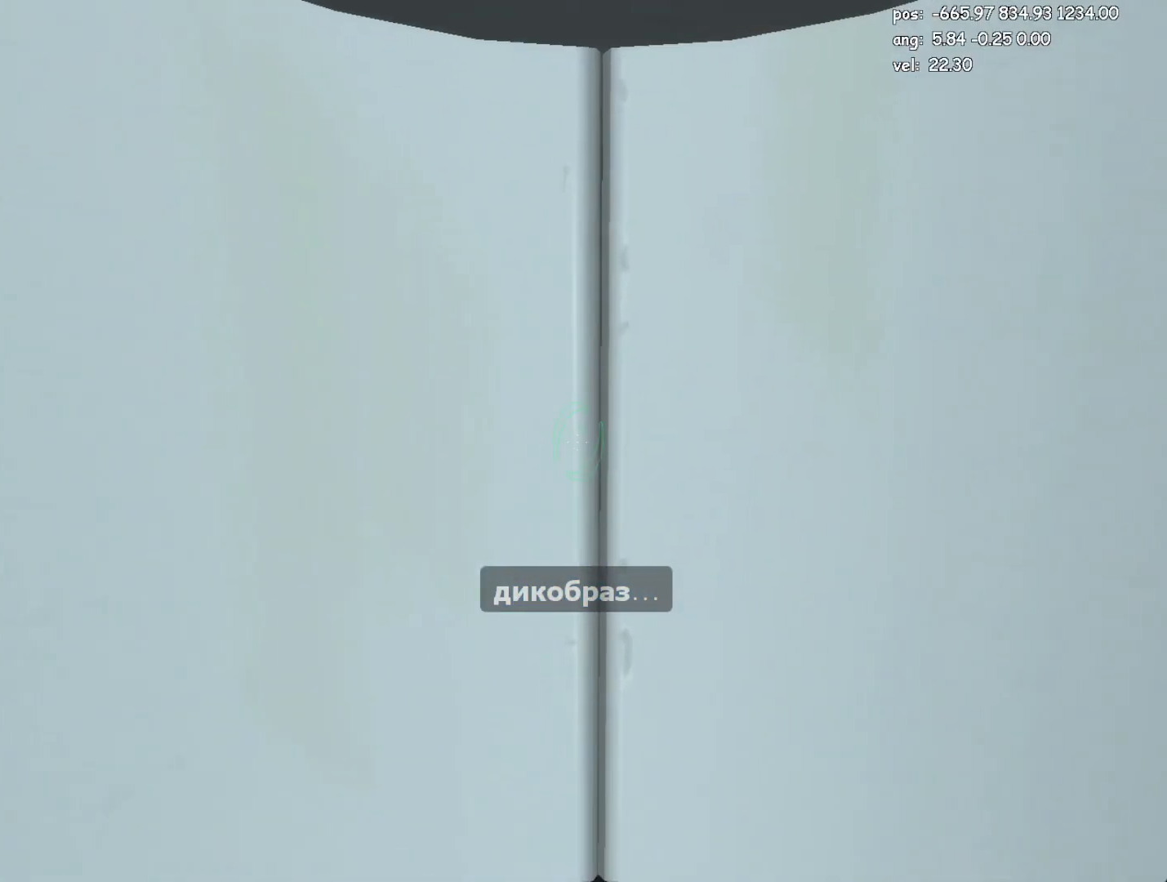
{"keys": ["w"], "mouse": [], "events": [[83, "d", "up"]]}
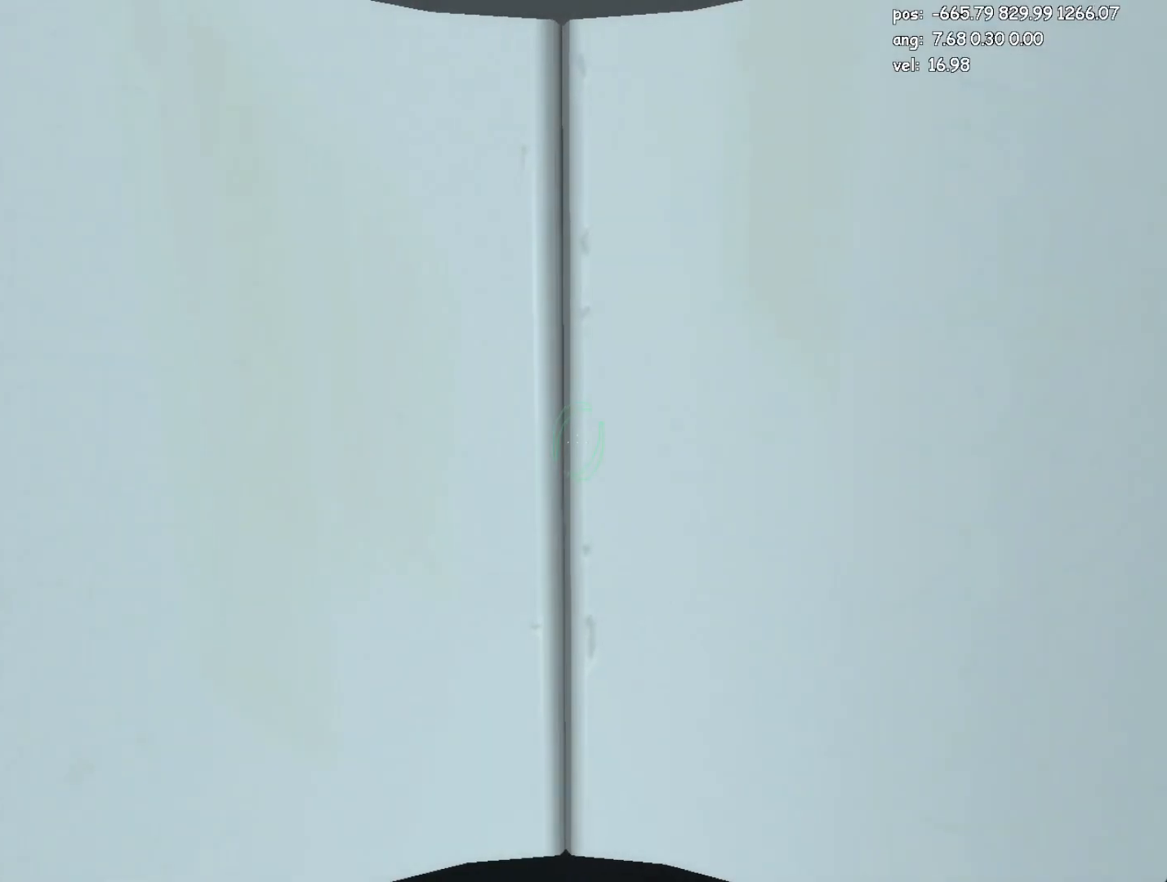
{"keys": ["w"], "mouse": [], "events": [[17, "a", "down"], [50, "a", "up"]]}
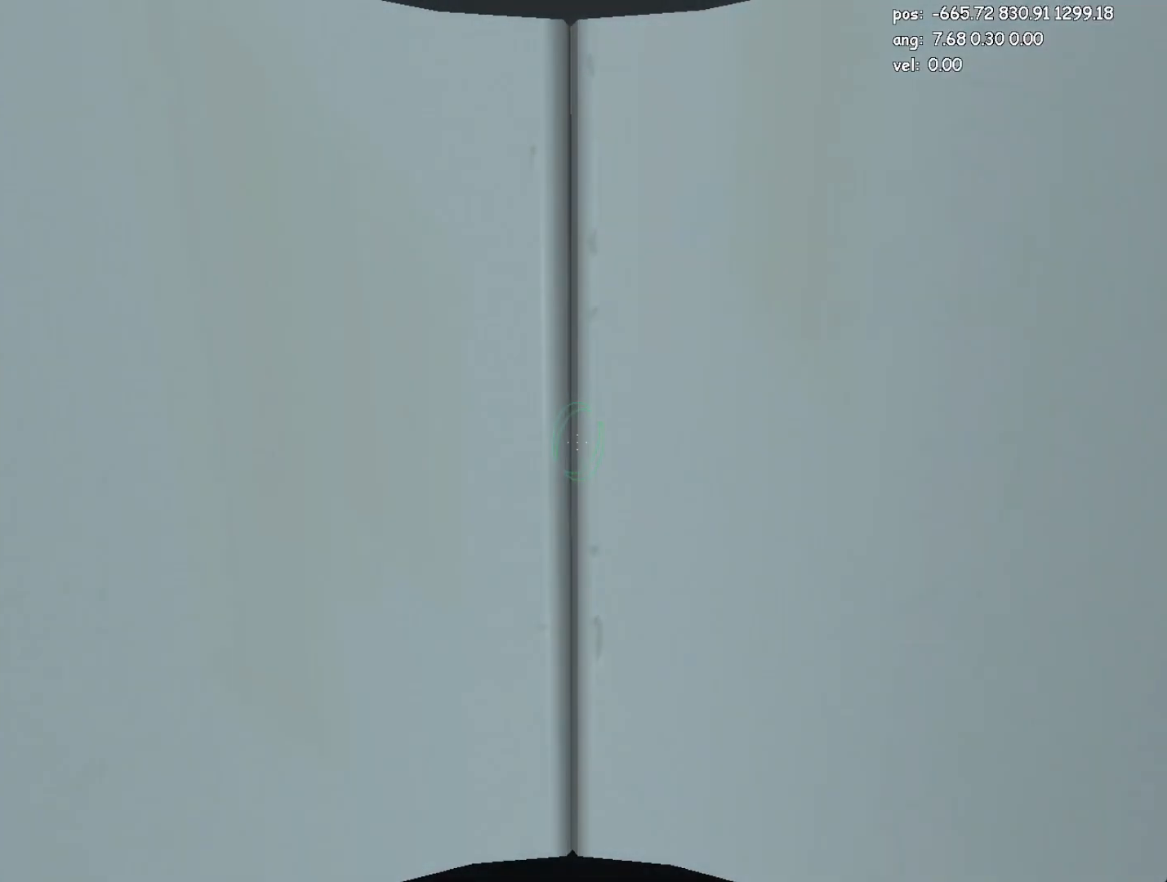
{"keys": ["w"], "mouse": [], "events": []}
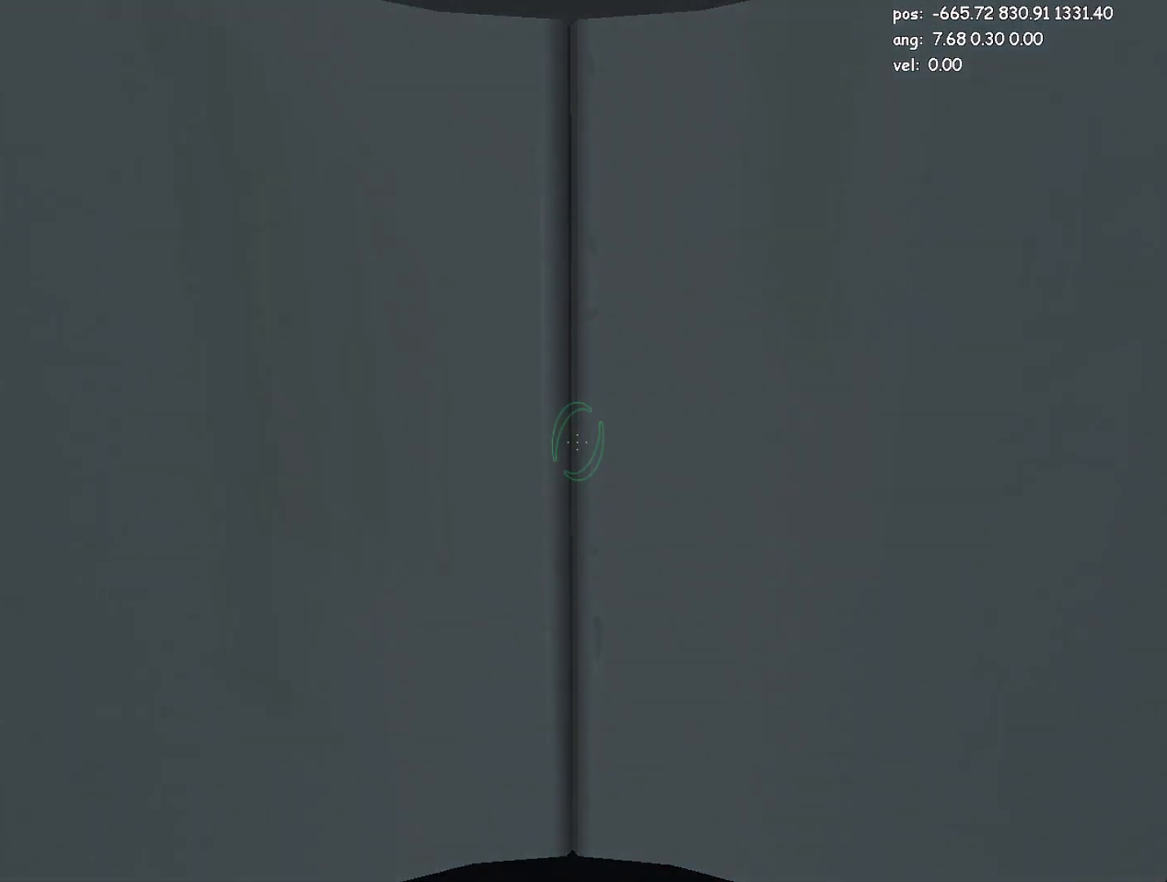
{"keys": ["w"], "mouse": [], "events": [[367, "save", "down"], [500, "save", "up"]]}
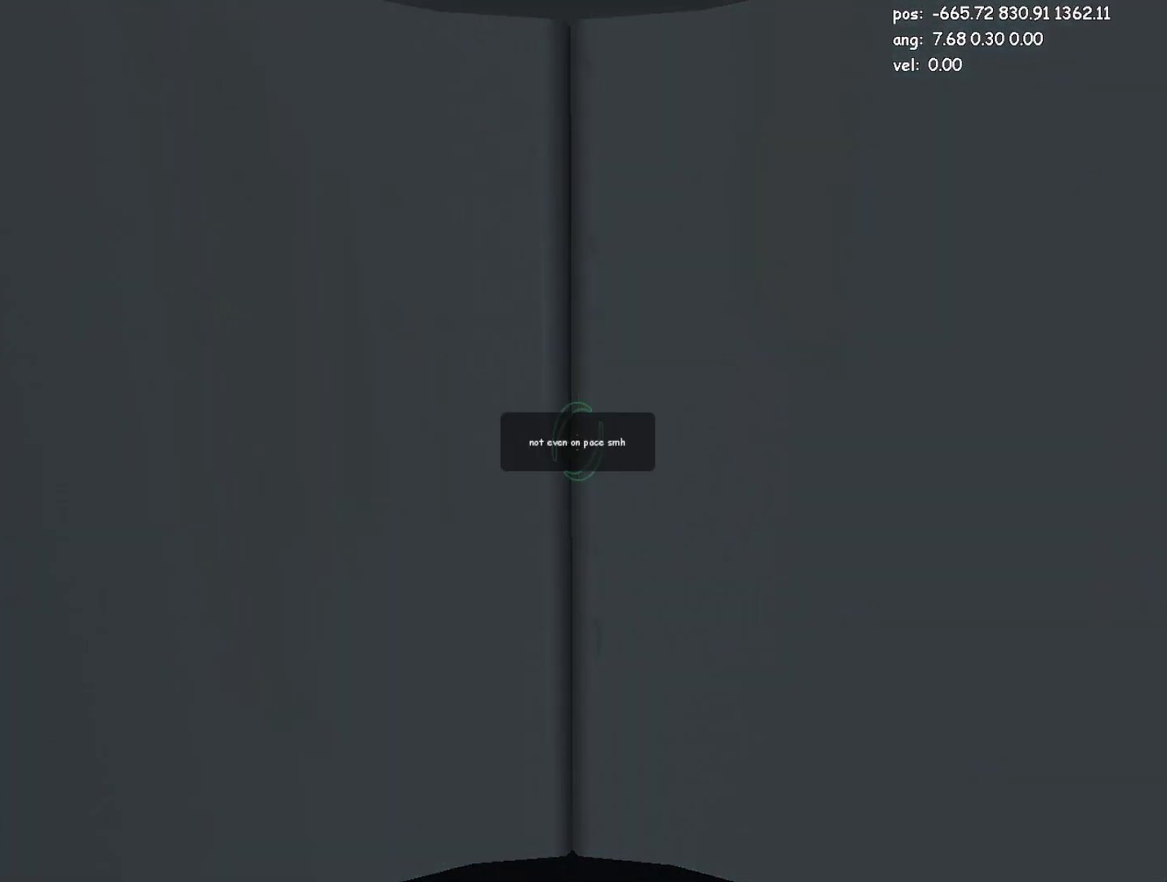
{"keys": ["w"], "mouse": [], "events": []}
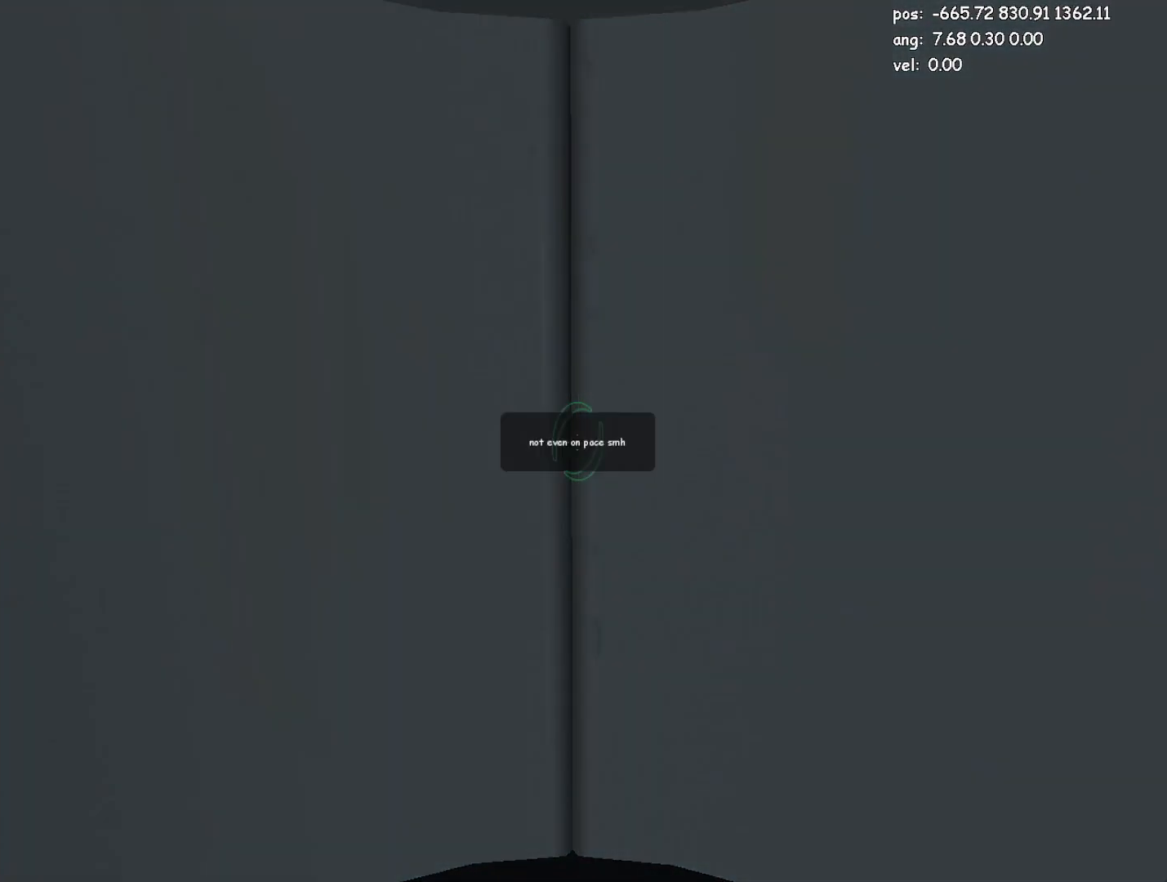
{"keys": ["w"], "mouse": [], "events": []}
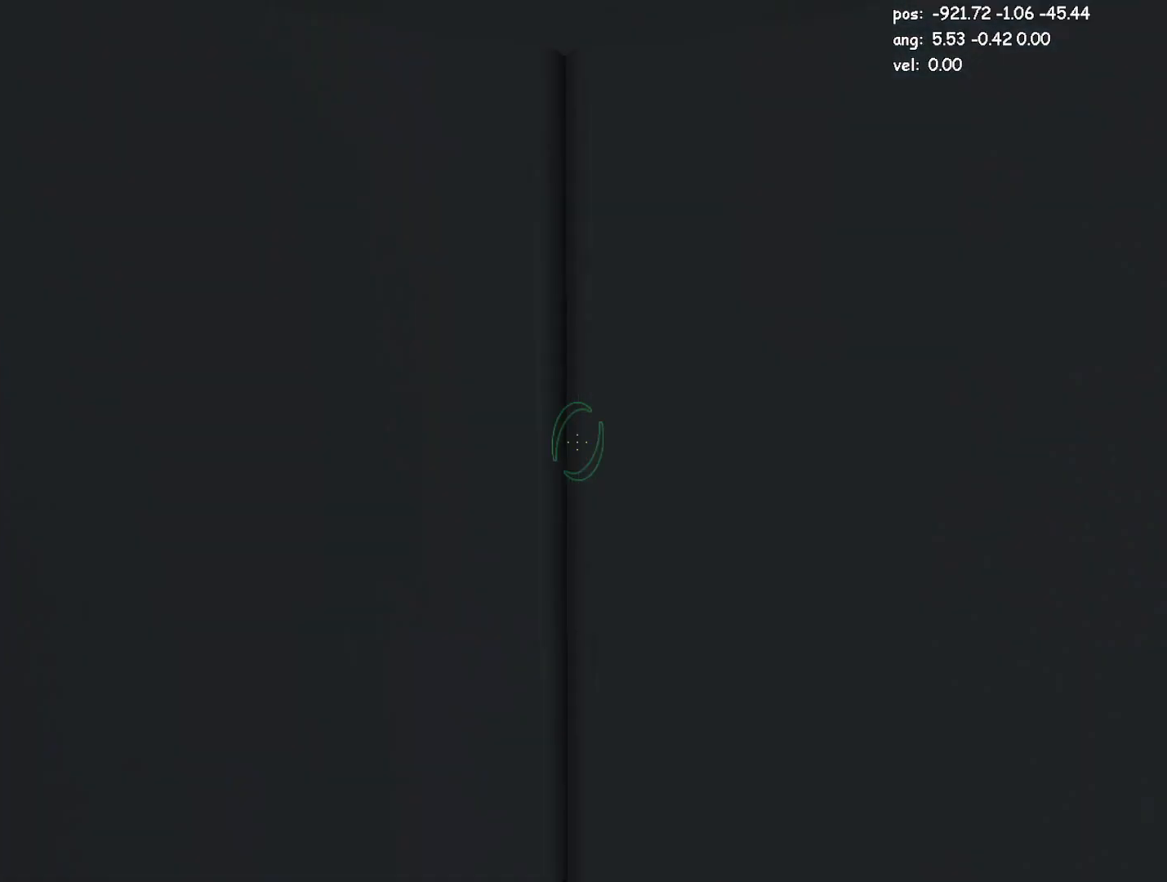
{"keys": ["w"], "mouse": [], "events": []}
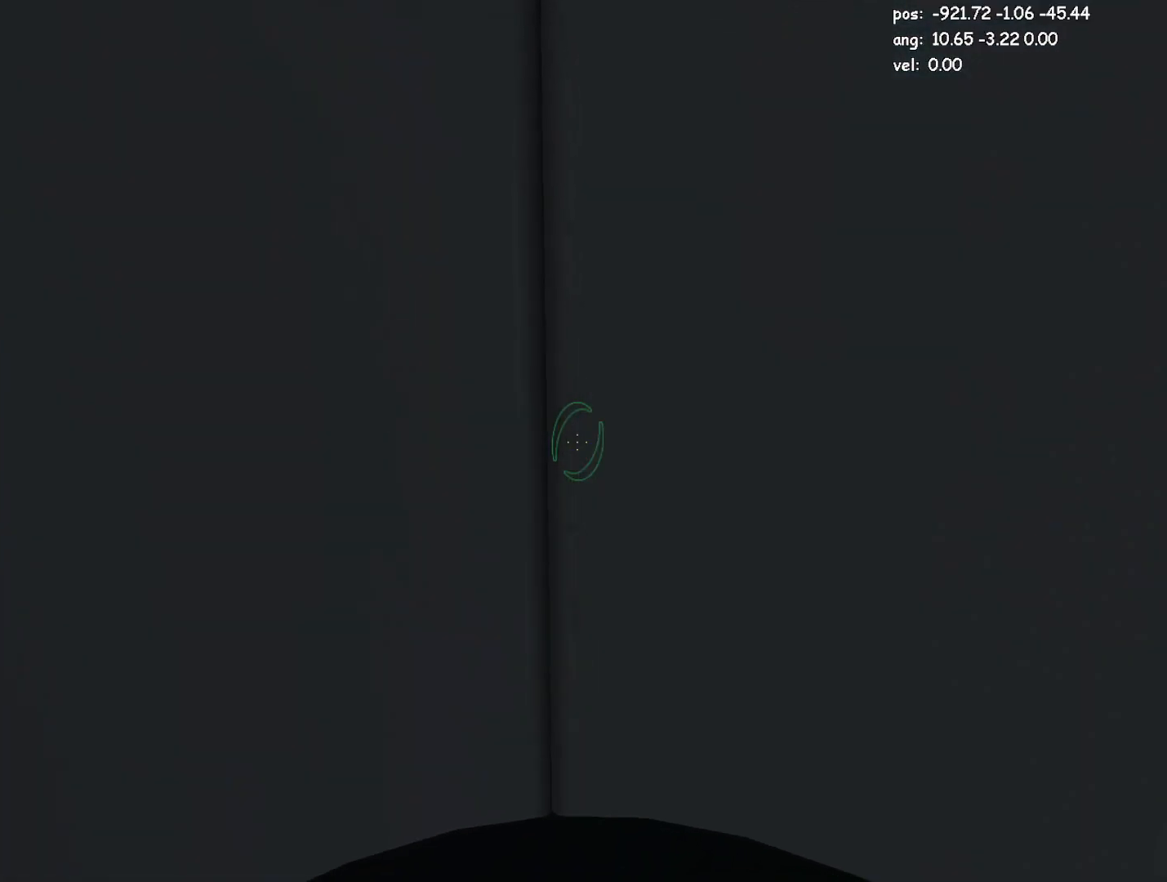
{"keys": ["w"], "mouse": [], "events": [[100, "save", "down"], [200, "save", "up"]]}
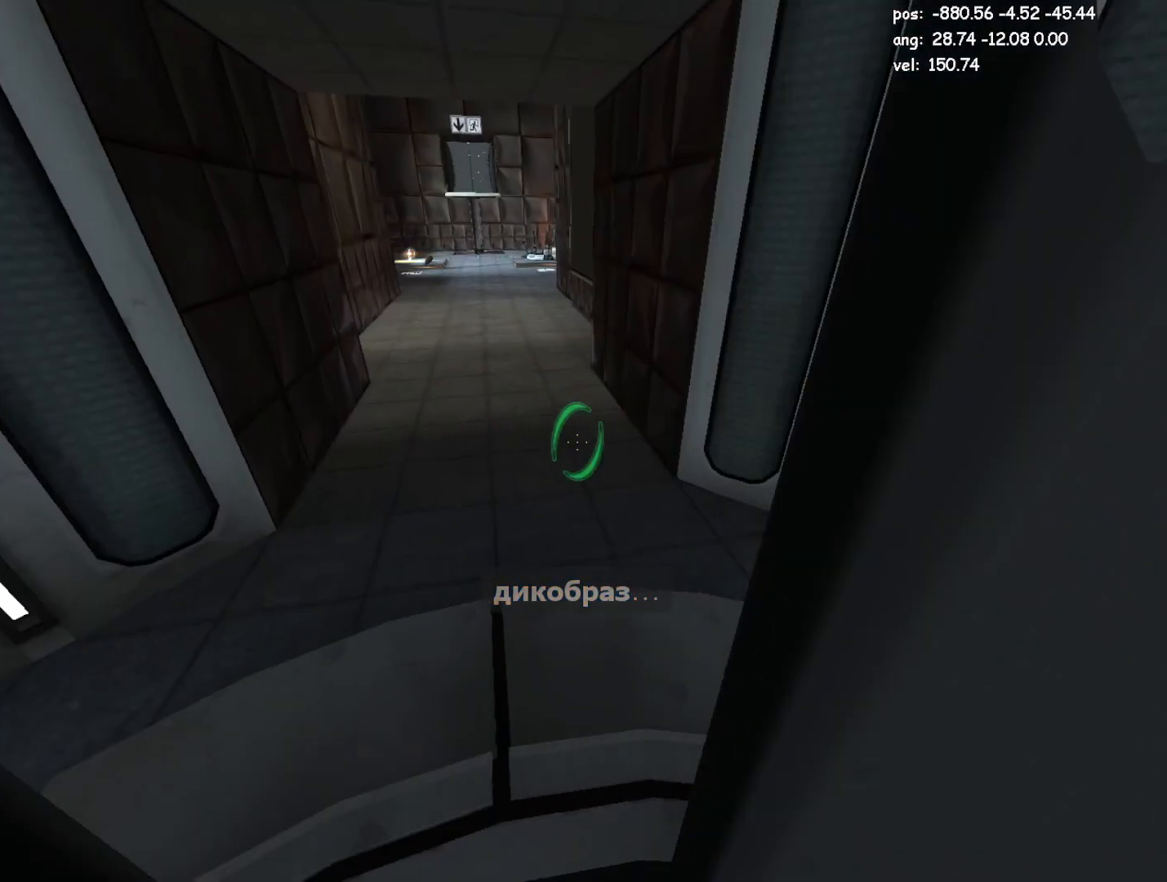
{"keys": ["d"], "mouse": [], "events": [[67, "a", "down"], [67, "jump2", "down"], [117, "jump2", "up"], [167, "w", "up"], [450, "a", "up"], [500, "d", "down"]]}
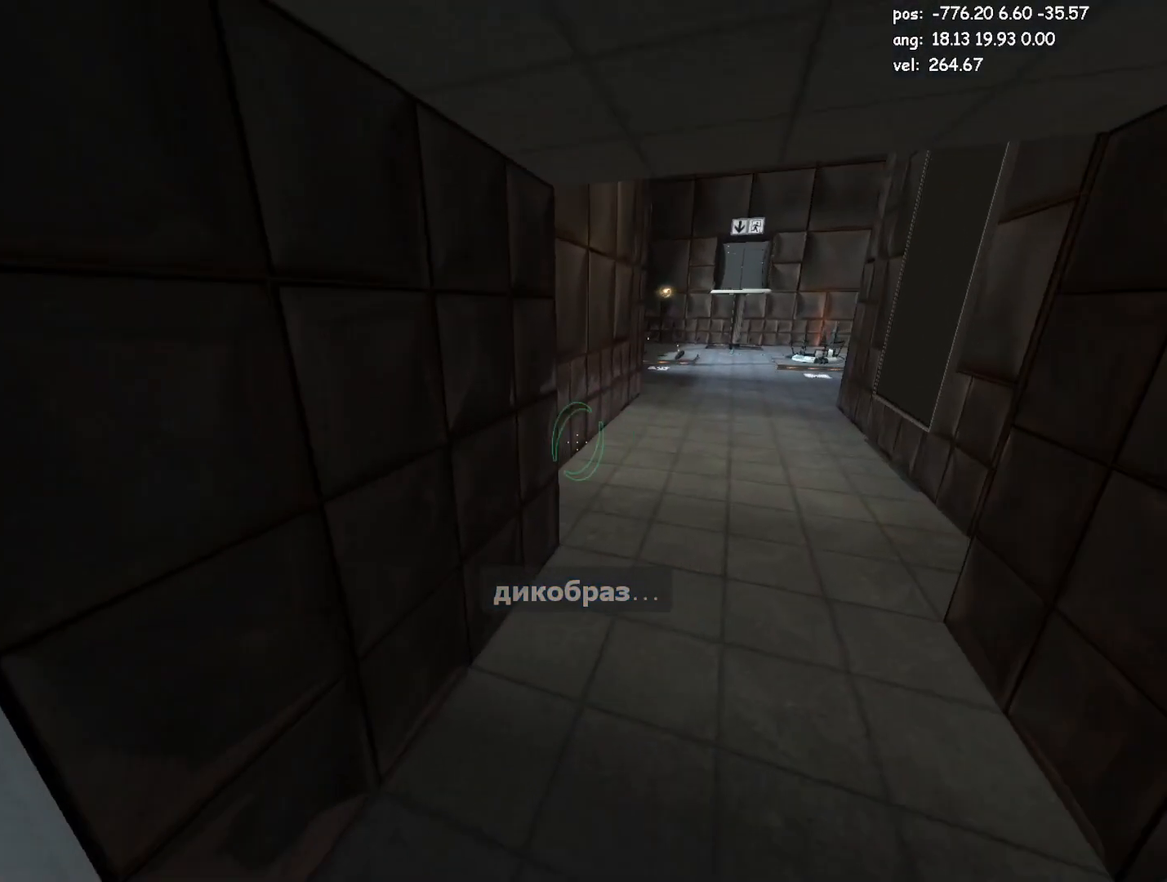
{"keys": ["a"], "mouse": [], "events": [[183, "jump2", "down"], [367, "a", "down"], [367, "d", "up"], [417, "jump2", "up"]]}
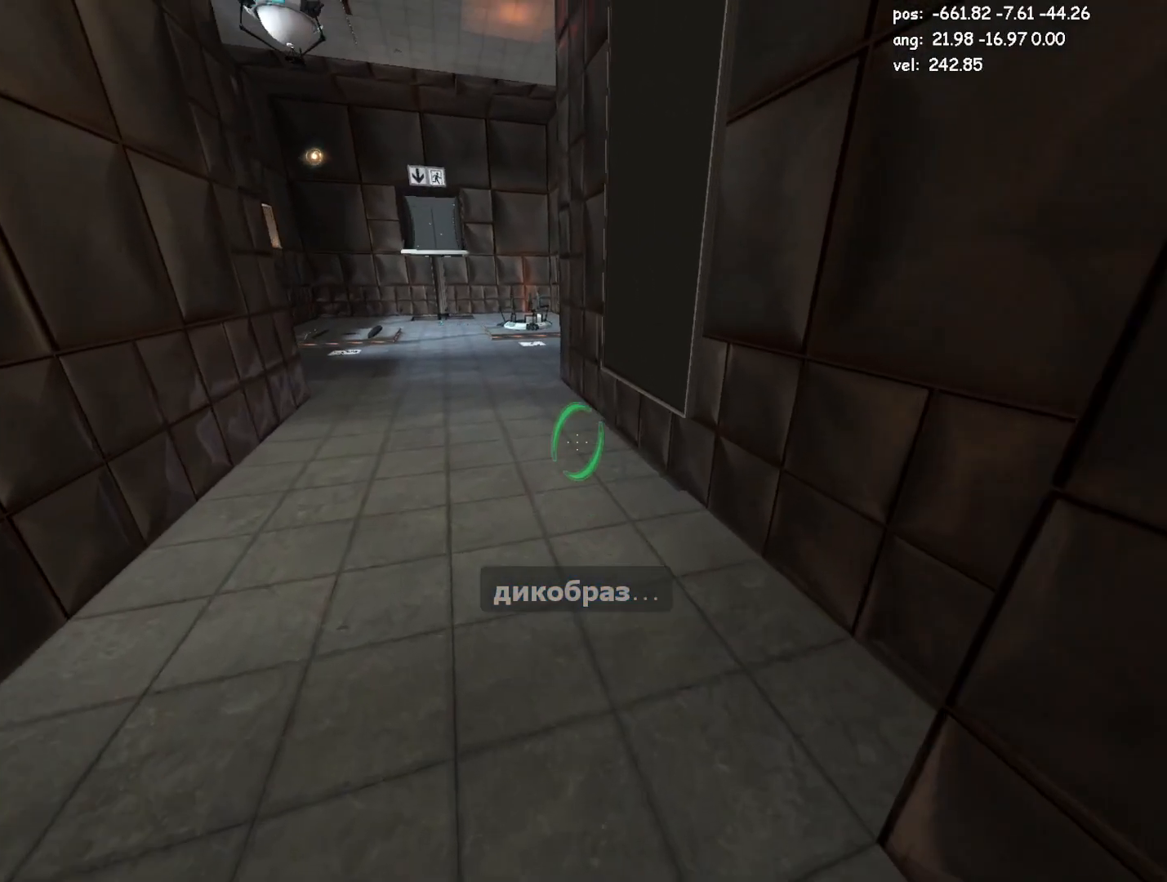
{"keys": ["d"], "mouse": [], "events": [[200, "jump", "down"], [333, "a", "up"], [333, "d", "down"], [333, "jump", "up"]]}
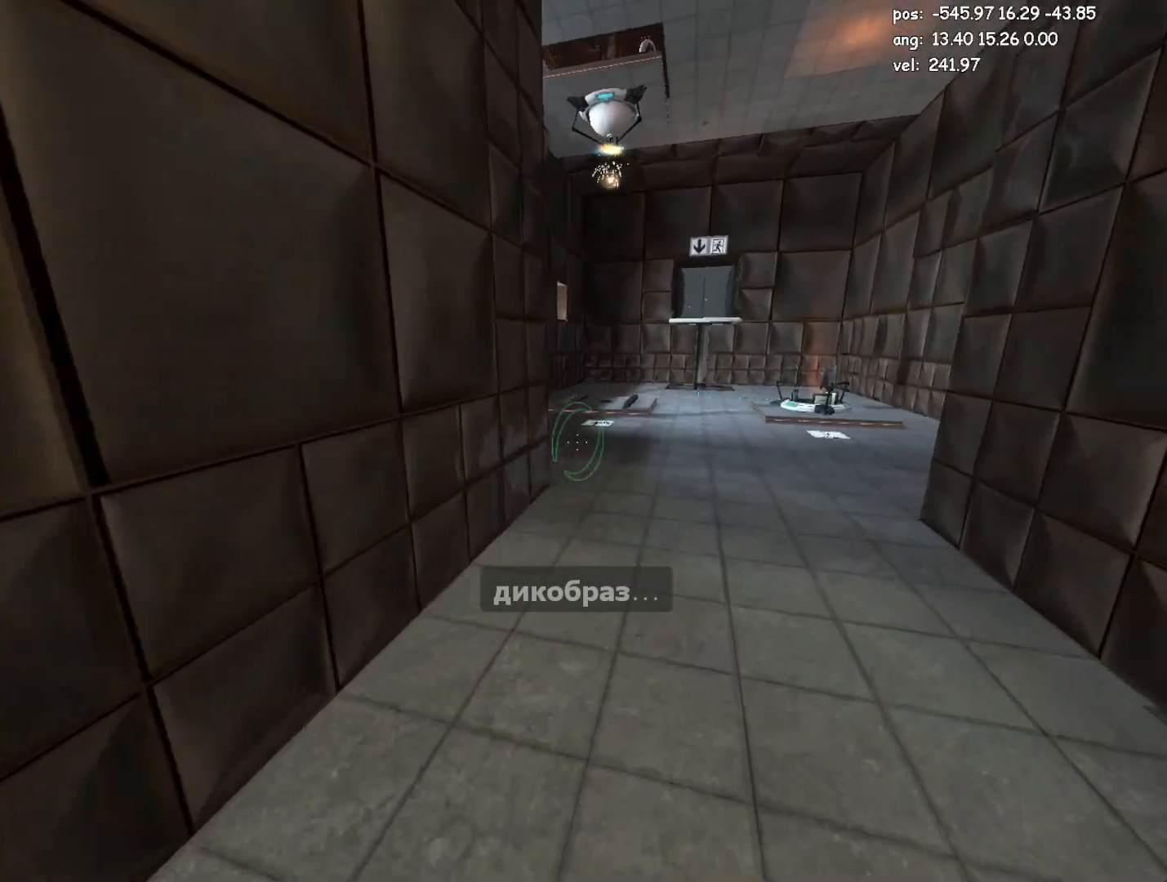
{"keys": ["a"], "mouse": [], "events": [[200, "jump2", "down"], [300, "a", "down"], [300, "d", "up"], [400, "jump2", "up"]]}
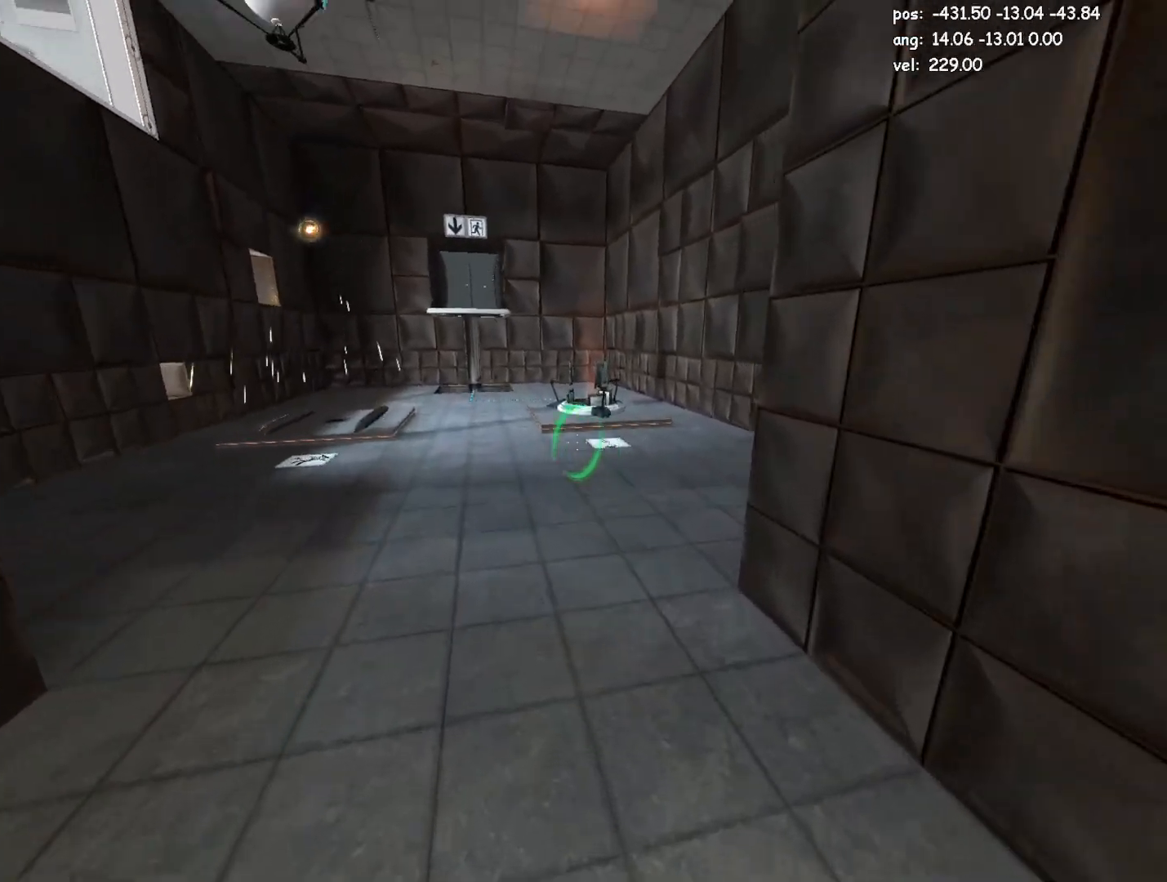
{"keys": ["a"], "mouse": [], "events": [[233, "jump", "down"], [367, "jump", "up"]]}
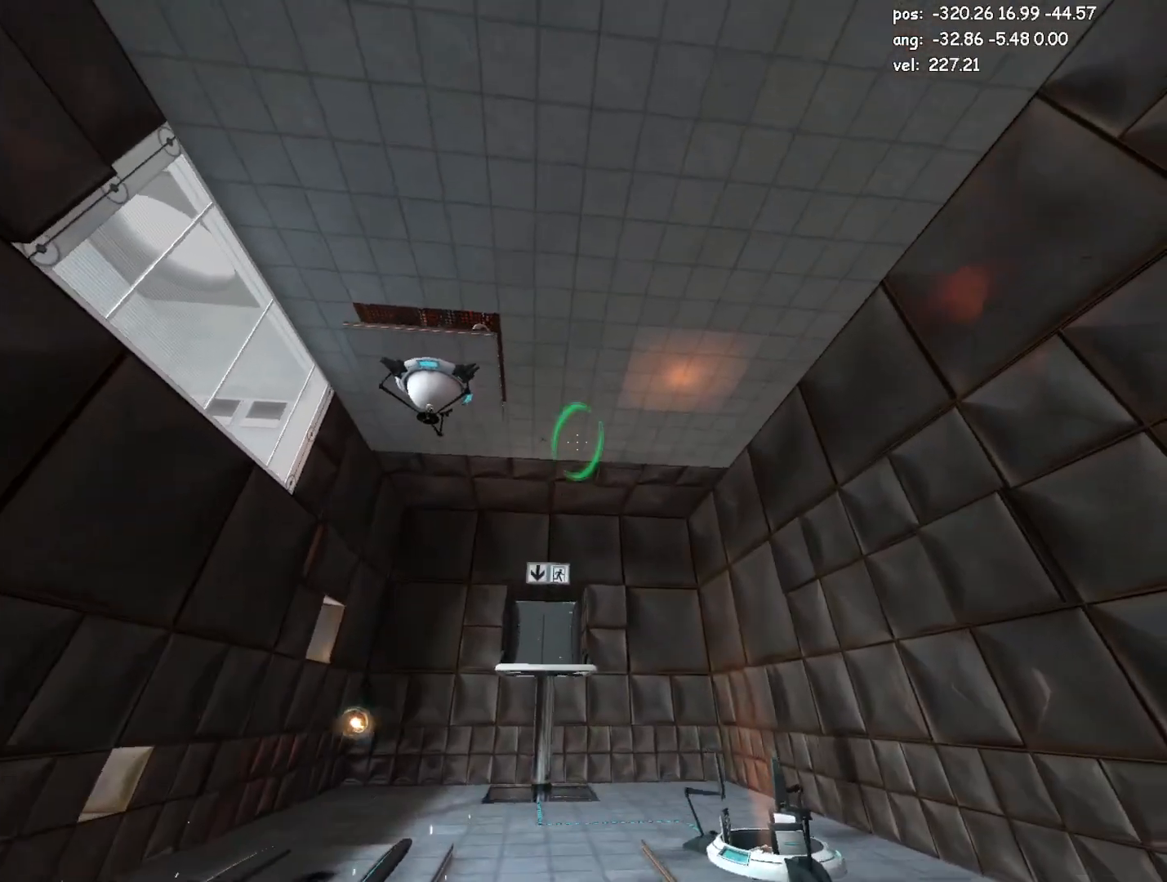
{"keys": ["a"], "mouse": ["left"], "events": [[250, "jump2", "down"], [383, "jump2", "up"], [483, "mouse_left", "down"]]}
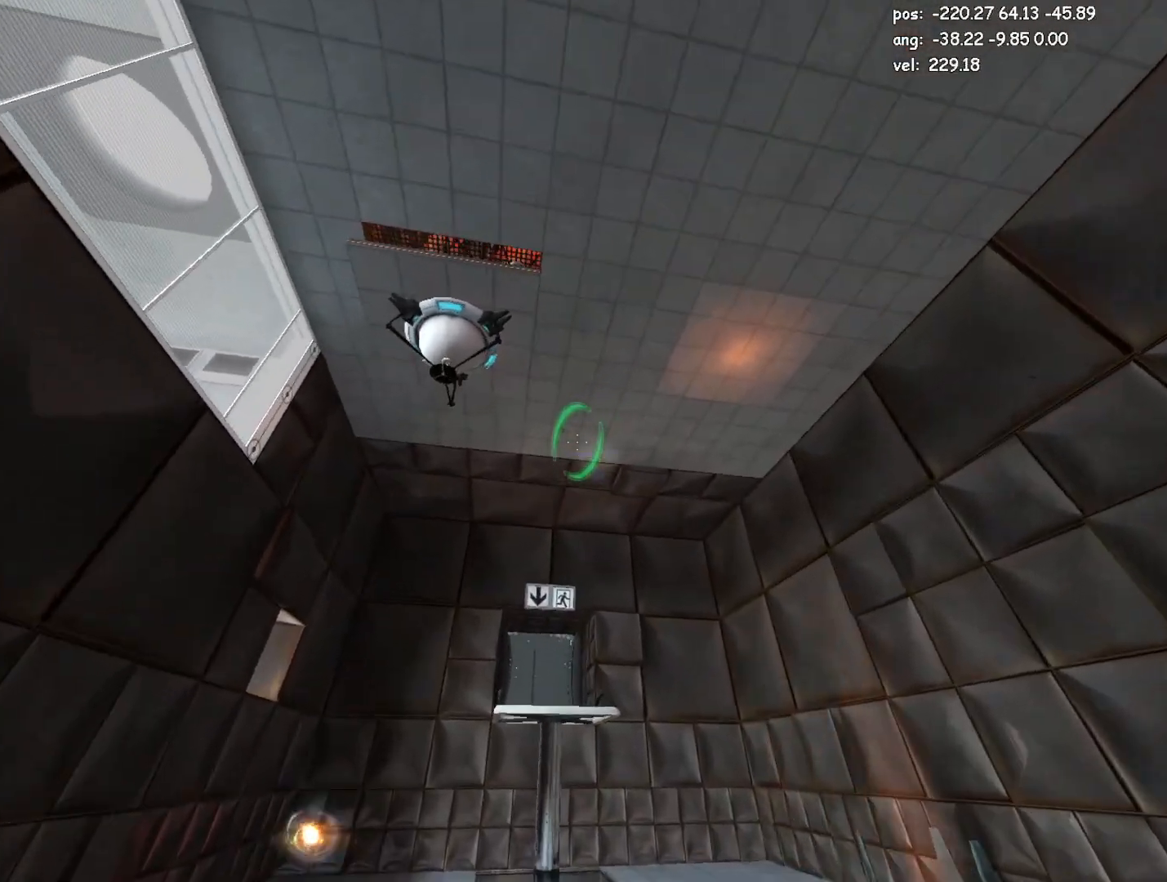
{"keys": ["w"], "mouse": [], "events": [[67, "mouse_left", "up"], [67, "w", "down"], [117, "a", "up"], [267, "save", "down"], [350, "save", "up"]]}
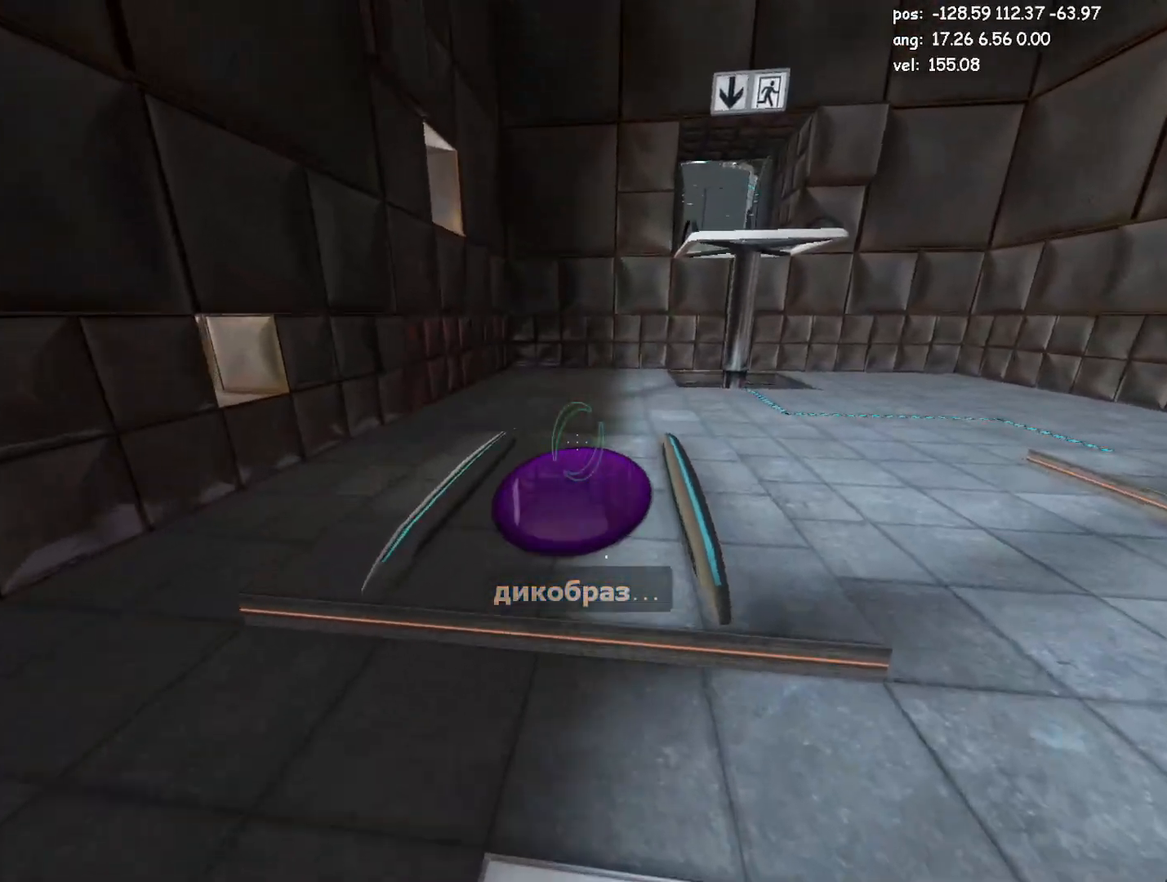
{"keys": ["crouch", "w"], "mouse": [], "events": [[83, "crouch", "down"]]}
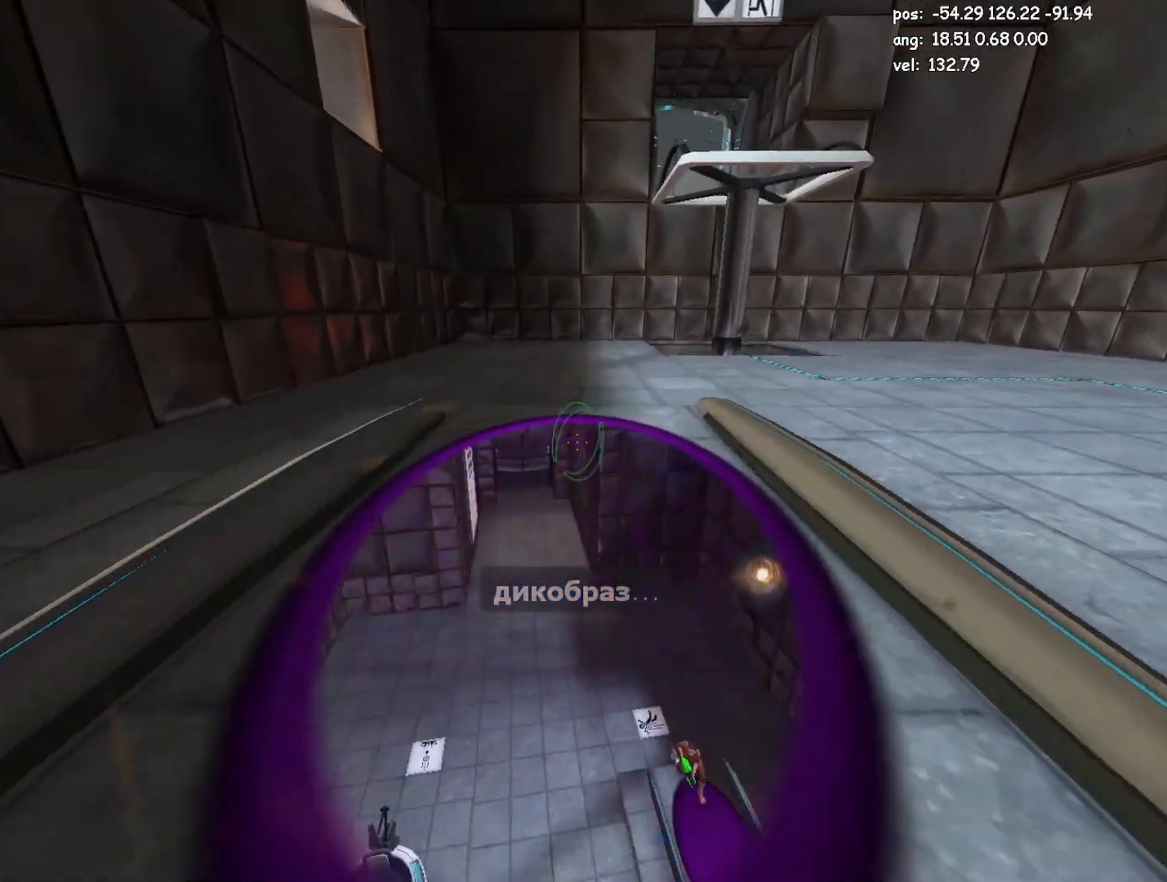
{"keys": ["a", "crouch", "s"], "mouse": [], "events": [[200, "w", "up"], [283, "s", "down"], [483, "a", "down"]]}
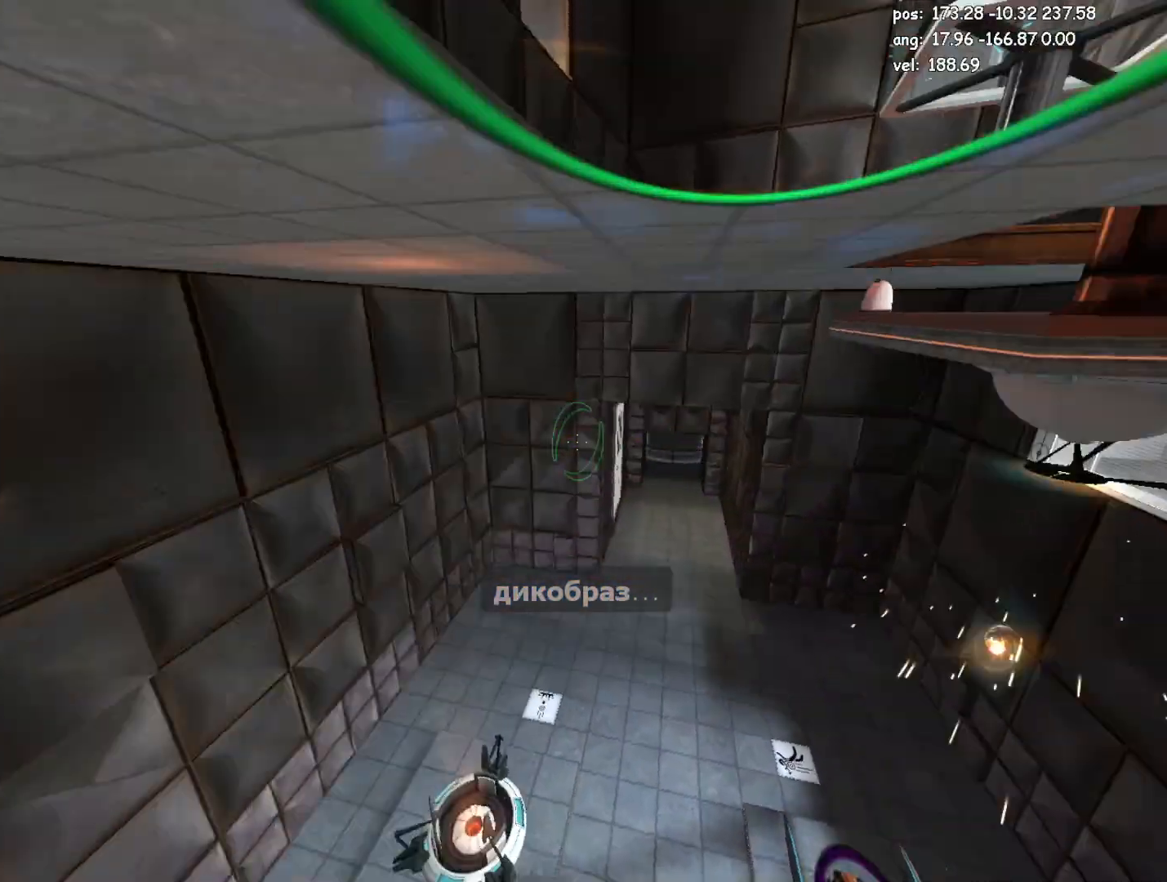
{"keys": ["crouch", "d", "w"], "mouse": [], "events": [[33, "s", "up"], [300, "d", "down"], [350, "a", "up"], [500, "w", "down"]]}
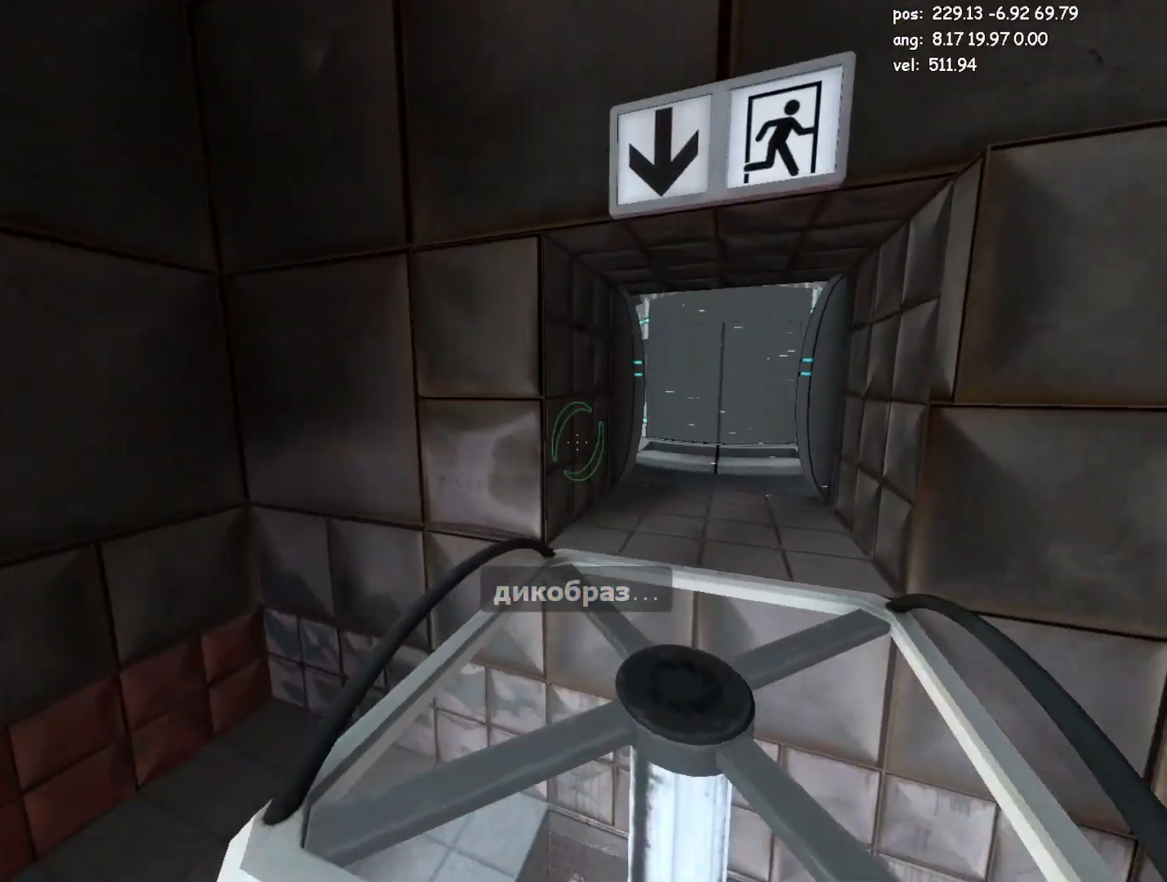
{"keys": ["w"], "mouse": [], "events": [[83, "d", "up"], [183, "crouch", "up"]]}
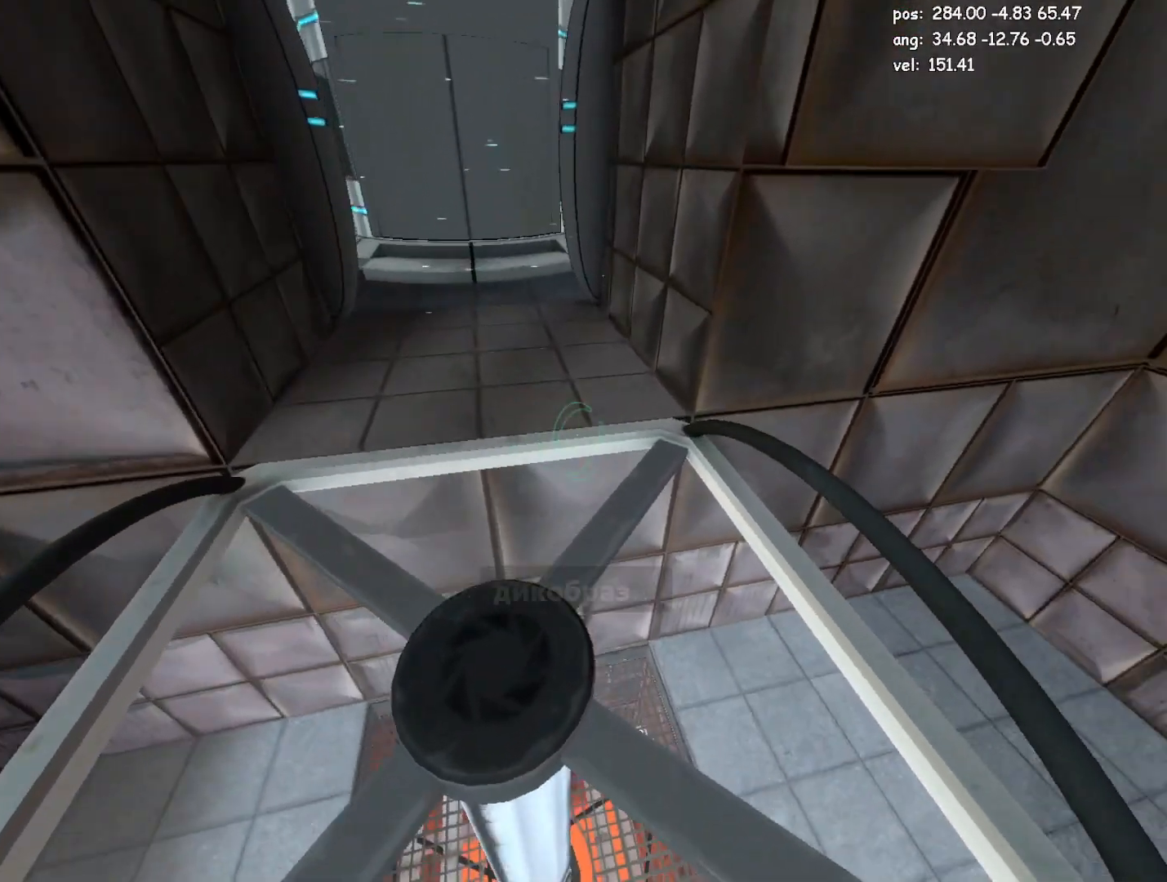
{"keys": ["d"], "mouse": [], "events": [[50, "a", "down"], [100, "jump2", "down"], [150, "jump2", "up"], [150, "w", "up"], [200, "jump2", "down"], [233, "jump2", "up"], [483, "a", "up"], [483, "d", "down"]]}
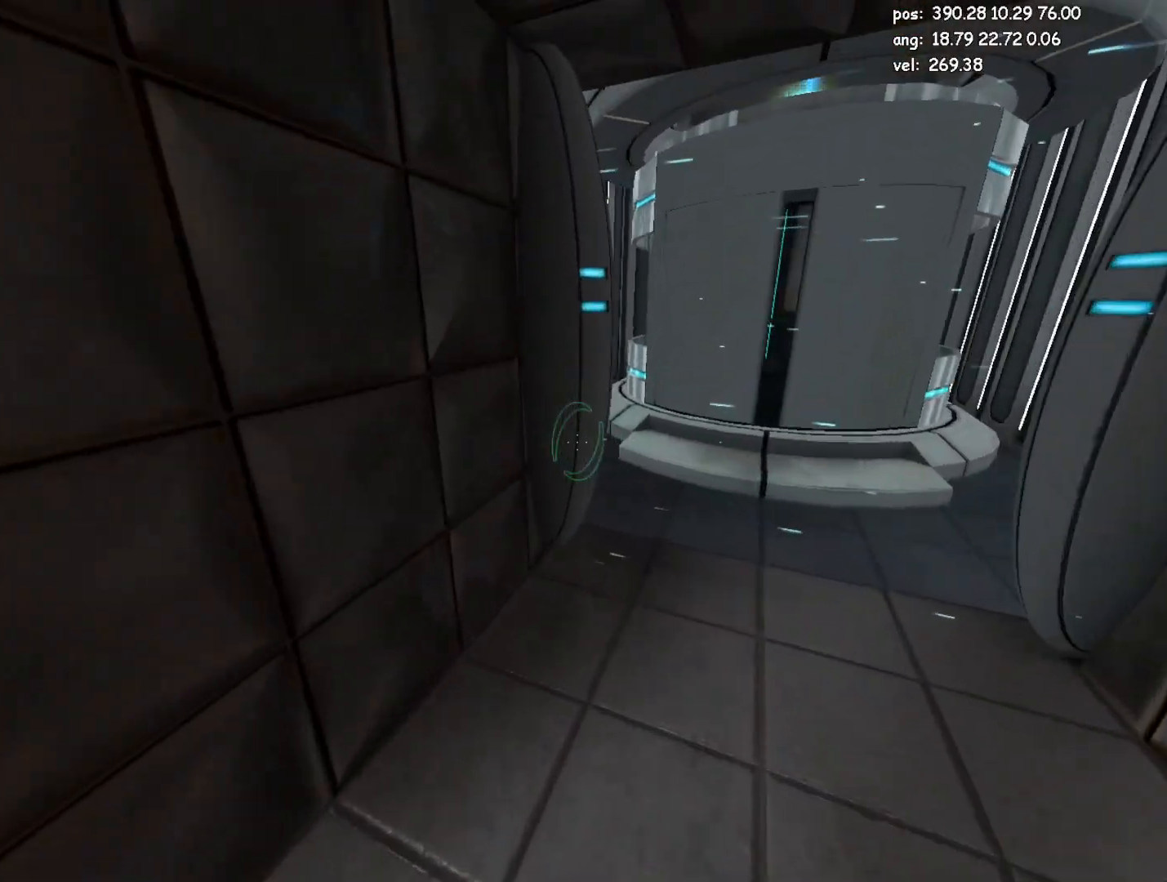
{"keys": ["w"], "mouse": [], "events": [[67, "jump2", "down"], [217, "w", "down"], [250, "jump2", "up"], [300, "d", "up"]]}
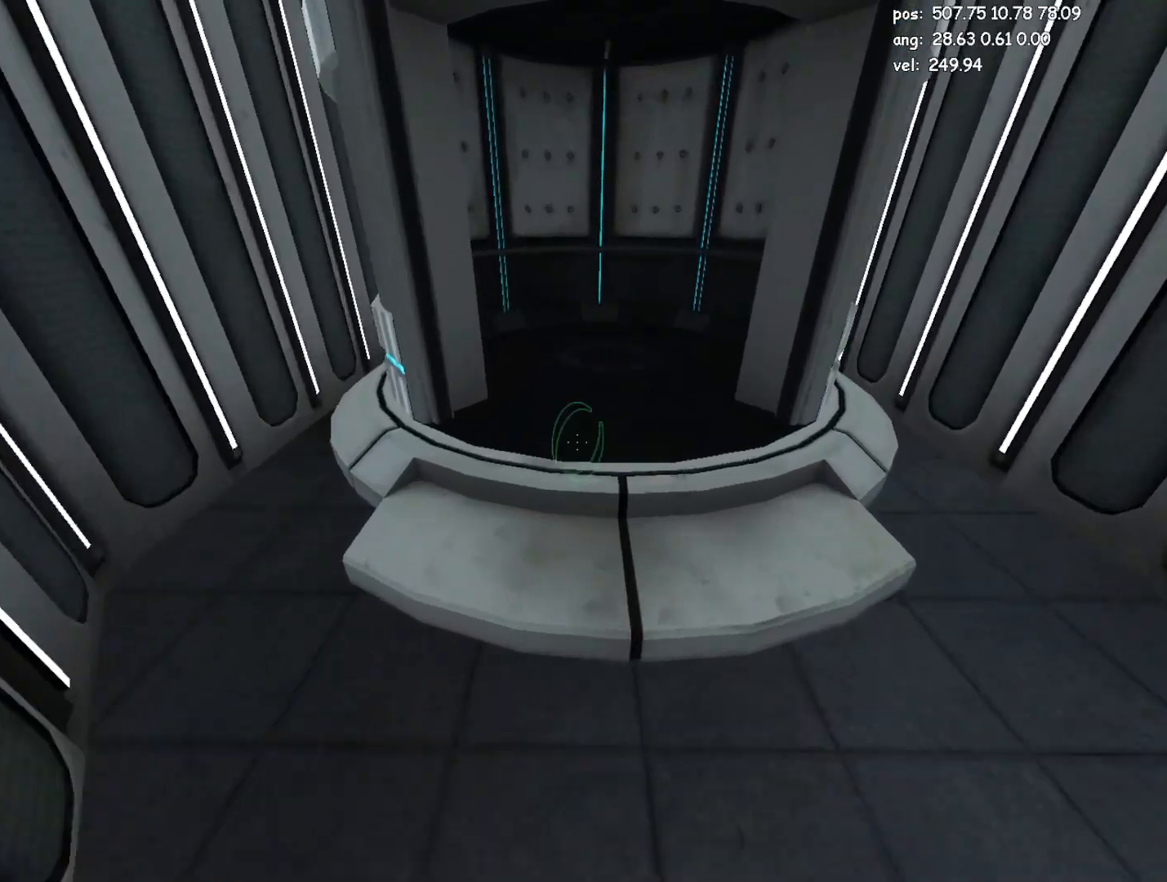
{"keys": ["a", "crouch", "w"], "mouse": [], "events": [[183, "jump", "down"], [317, "jump", "up"], [467, "a", "down"], [467, "crouch", "down"]]}
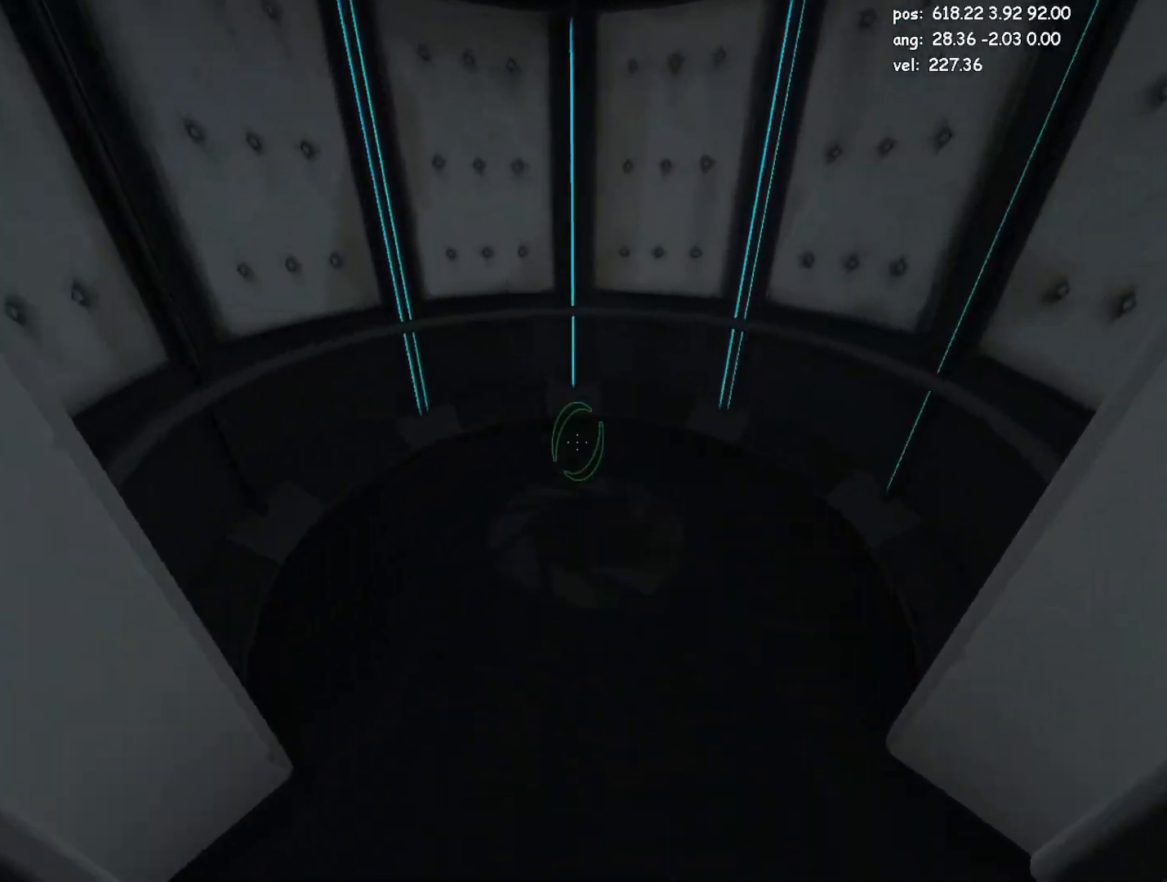
{"keys": [], "mouse": [], "events": [[100, "w", "up"], [333, "a", "up"], [383, "crouch", "up"]]}
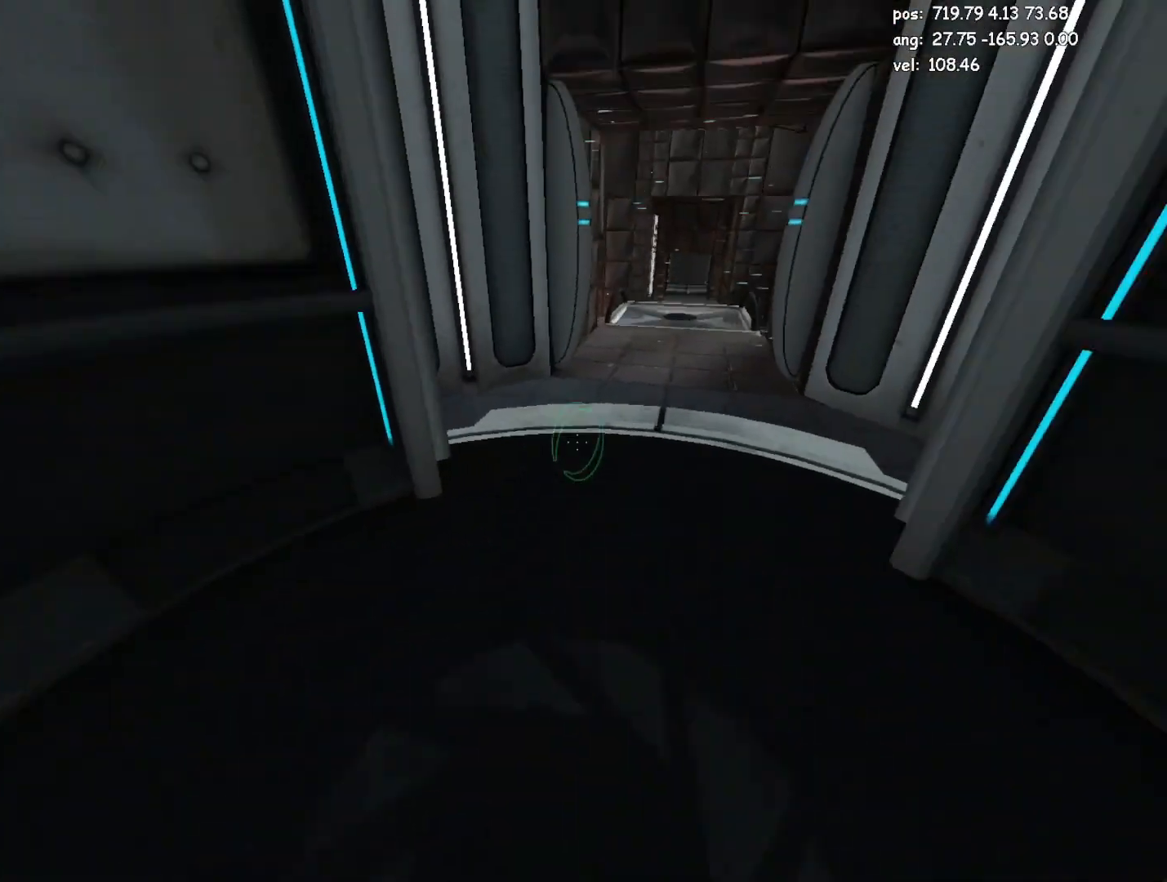
{"keys": [], "mouse": [], "events": []}
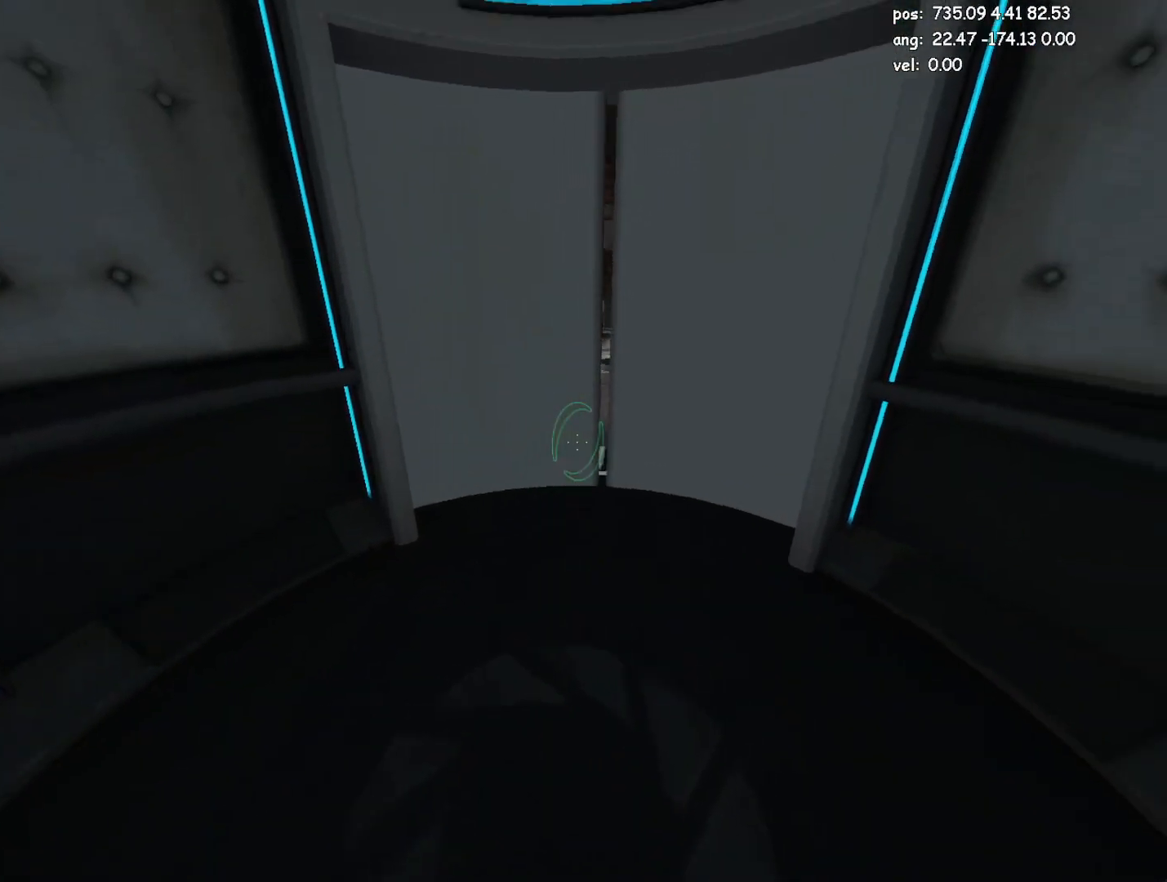
{"keys": ["s"], "mouse": [], "events": [[33, "s", "down"]]}
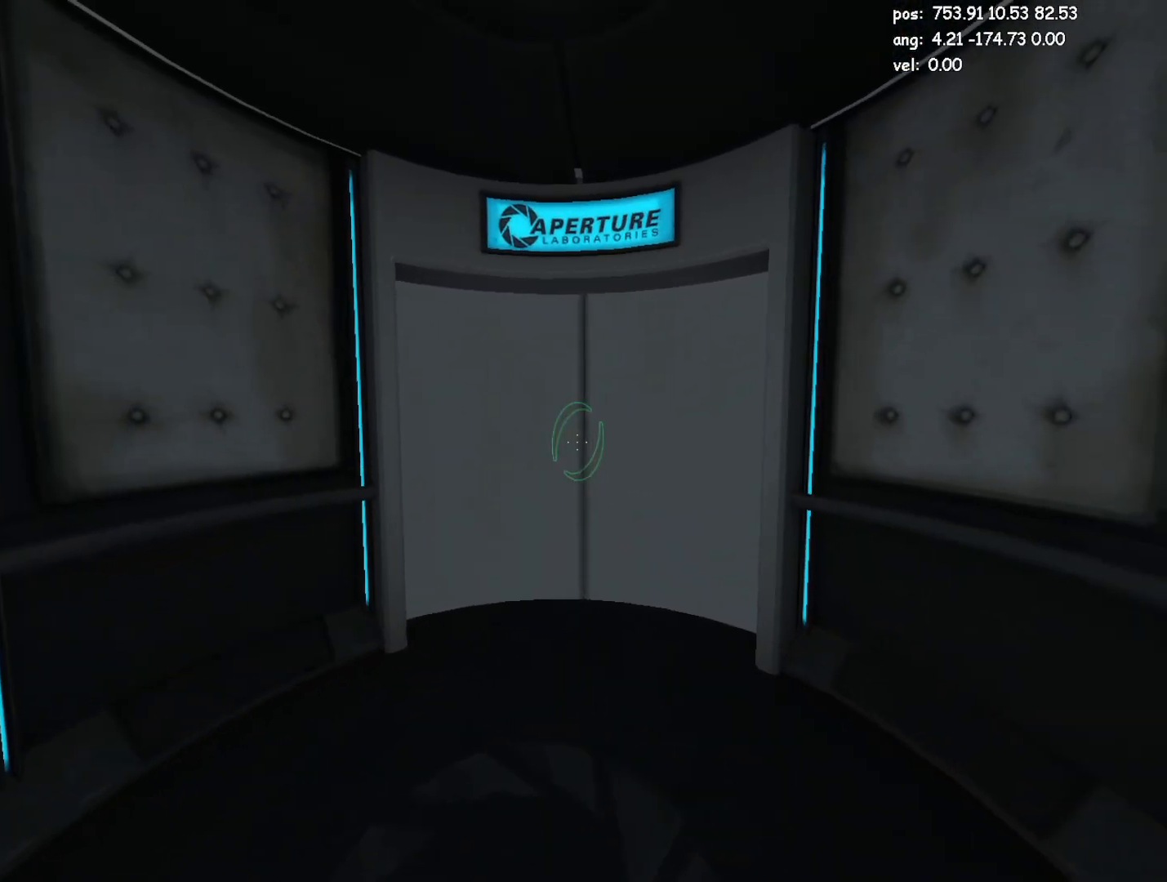
{"keys": [], "mouse": [], "events": [[283, "s", "up"]]}
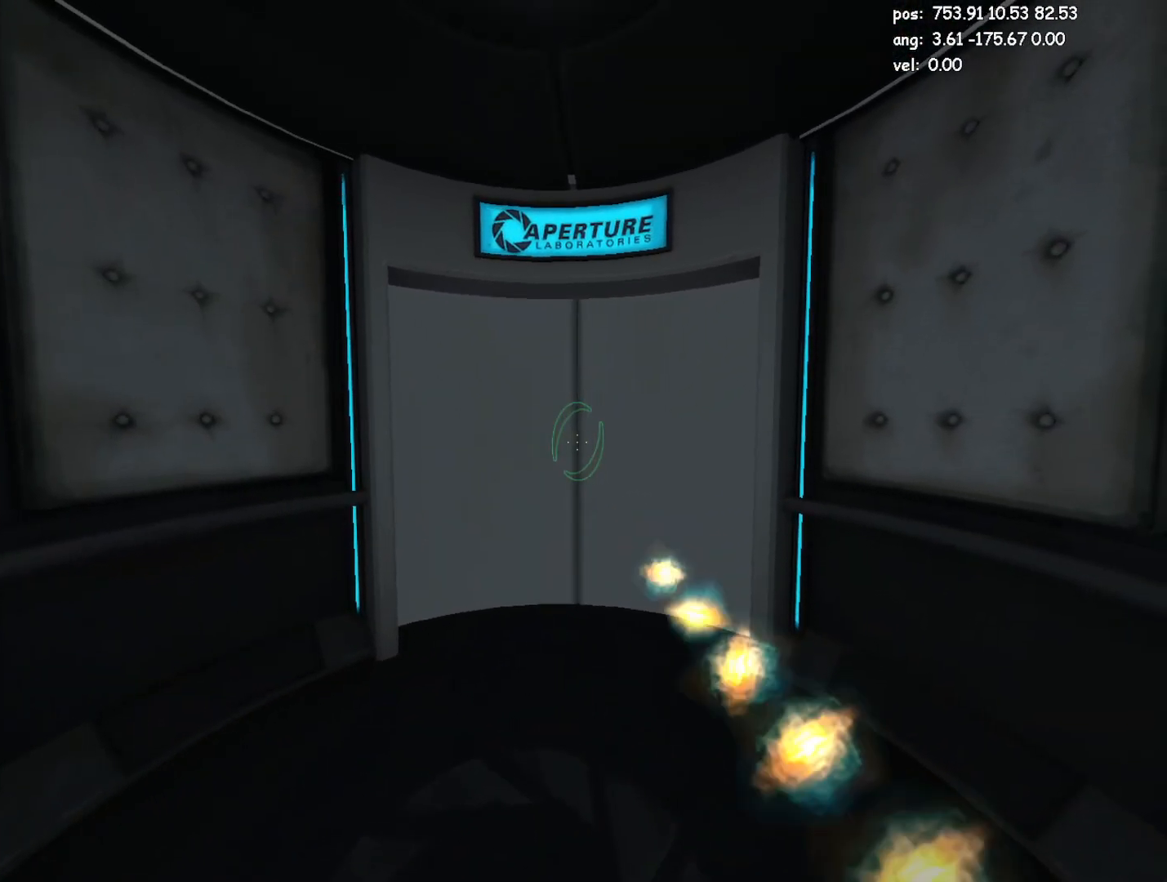
{"keys": [], "mouse": [], "events": [[17, "mouse_left", "down"], [117, "mouse_left", "up"], [117, "save", "down"], [217, "save", "up"]]}